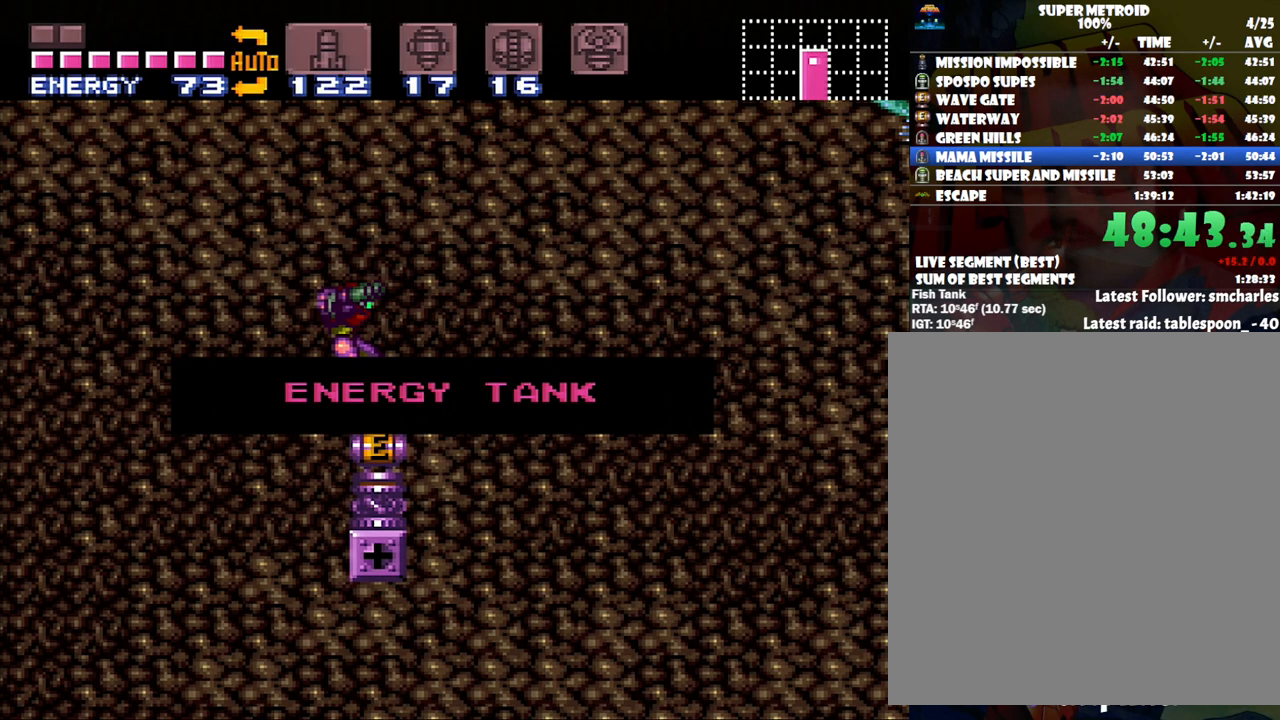
Gameplay with a controller (Nintendo layout); each line is a JSON object with the inputs held at the frame after it. "events" lists button and stick changes between this image and that frame as [ms after this image, input, new state], when the widget could be followed in between. Not read: L3 R3.
{"buttons": ["A"], "events": [[467, "A", "down"]]}
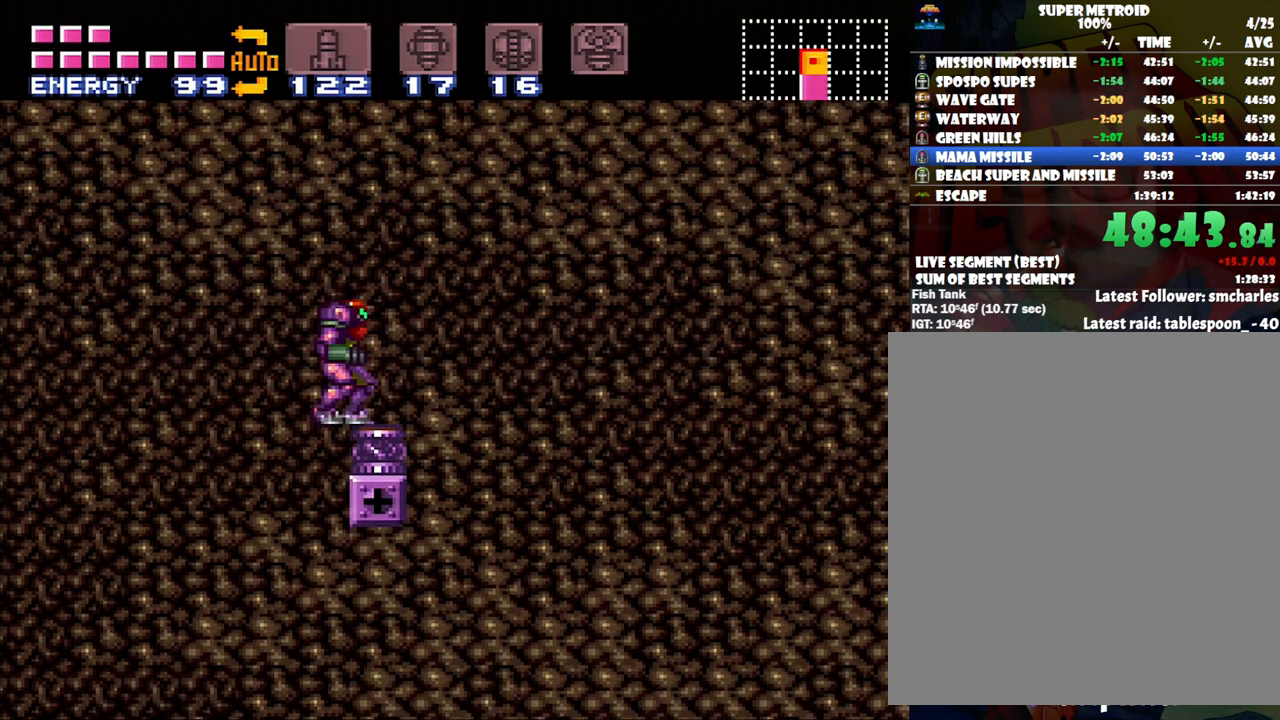
{"buttons": ["A", "B", "DPAD_RIGHT"], "events": [[33, "A", "up"], [67, "A", "down"], [200, "DPAD_RIGHT", "down"], [333, "B", "down"]]}
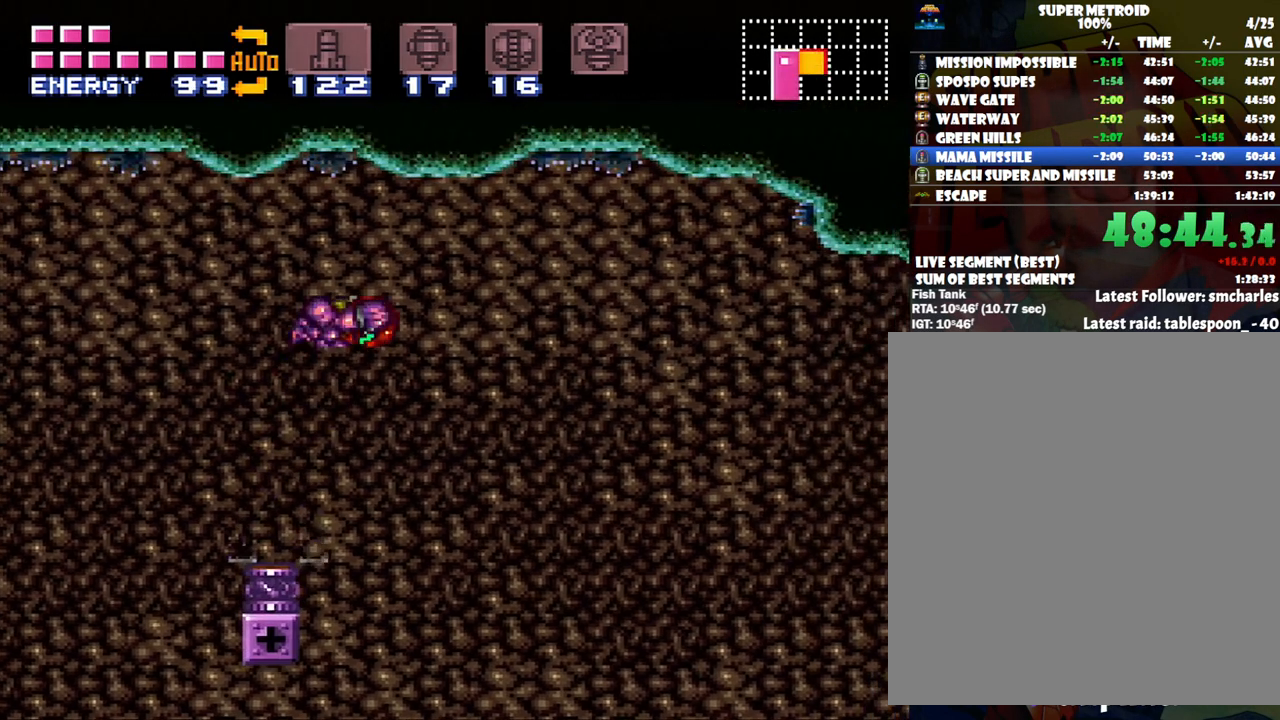
{"buttons": ["A", "B", "DPAD_RIGHT"], "events": [[167, "B", "up"], [200, "B", "down"], [217, "B", "up"], [267, "B", "down"]]}
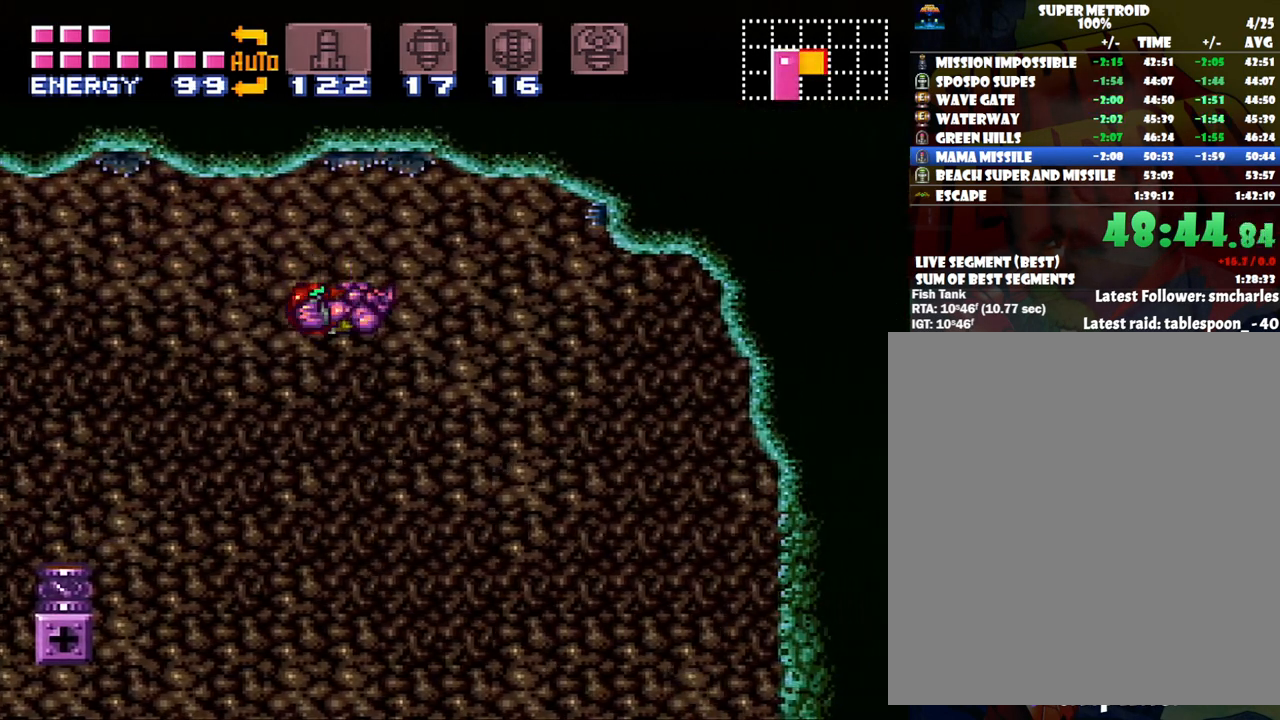
{"buttons": ["A", "B", "DPAD_RIGHT"], "events": []}
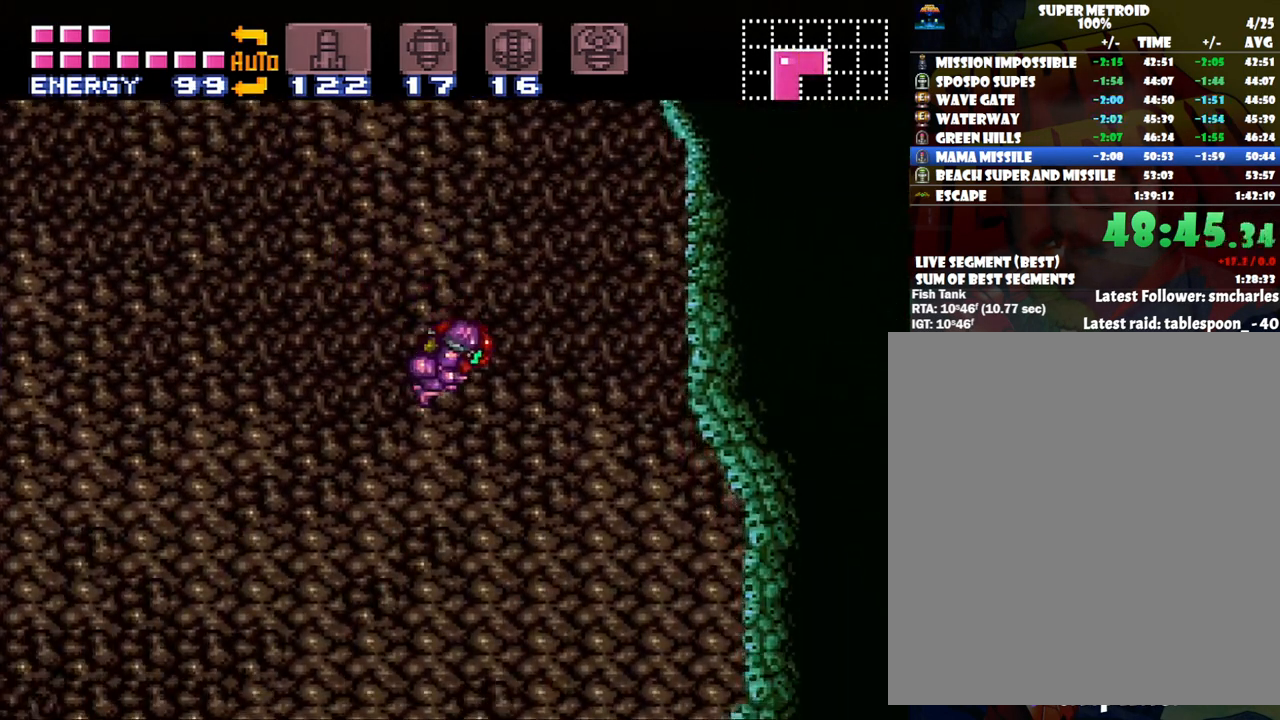
{"buttons": ["DPAD_DOWN", "DPAD_RIGHT"], "events": [[283, "B", "up"], [283, "DPAD_DOWN", "down"], [350, "A", "up"]]}
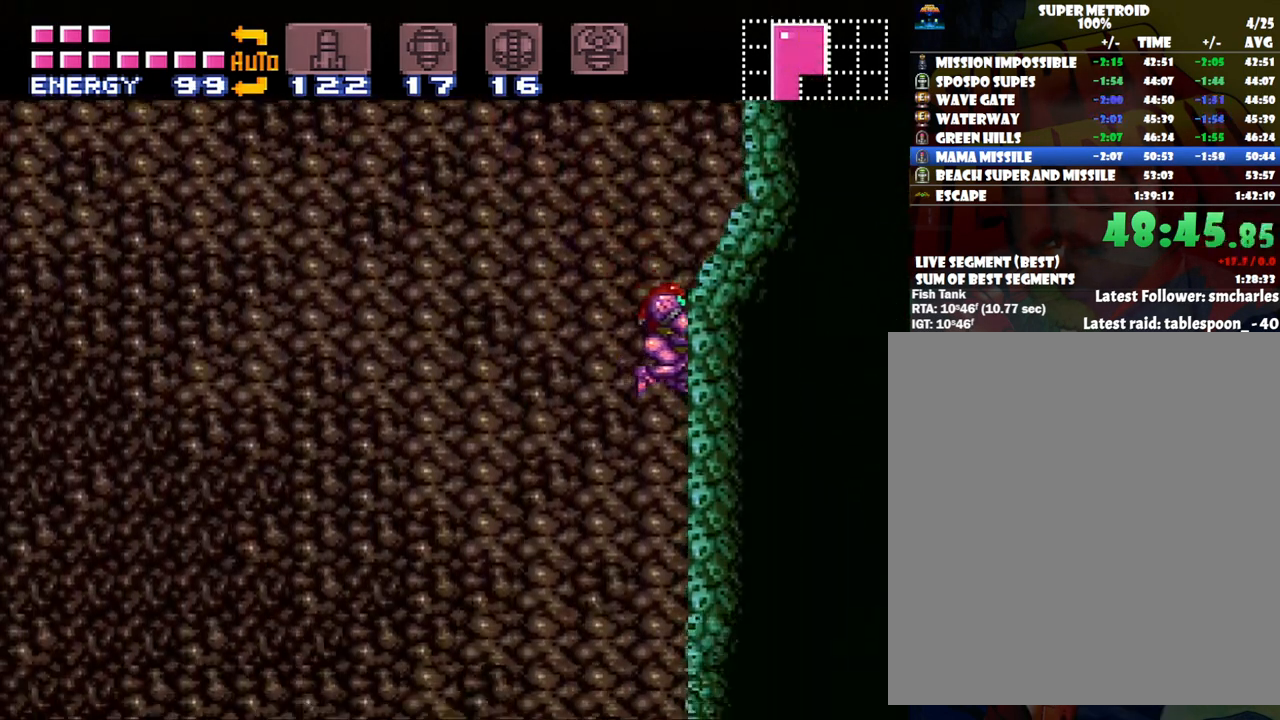
{"buttons": ["Y", "DPAD_RIGHT"], "events": [[17, "Y", "down"], [100, "Y", "up"], [200, "Y", "down"], [267, "Y", "up"], [333, "Y", "down"], [417, "DPAD_DOWN", "up"], [417, "Y", "up"], [467, "Y", "down"]]}
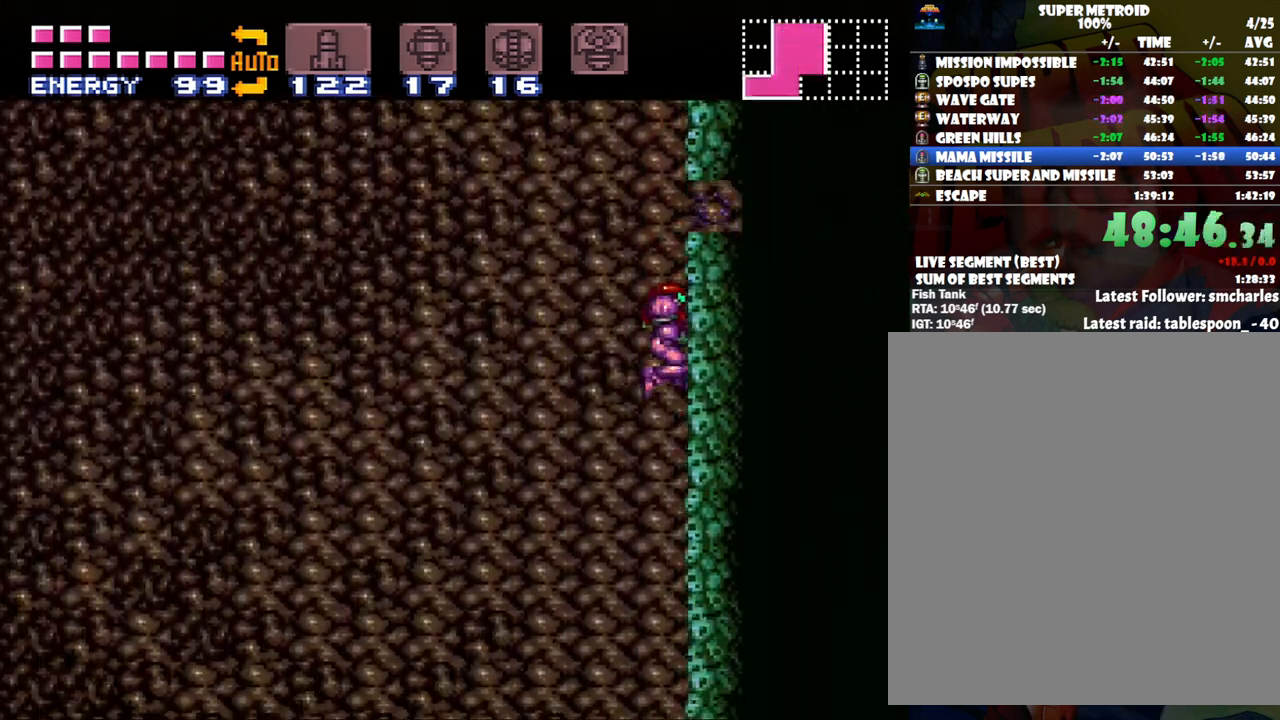
{"buttons": ["A", "DPAD_RIGHT"], "events": [[67, "Y", "up"], [417, "A", "down"]]}
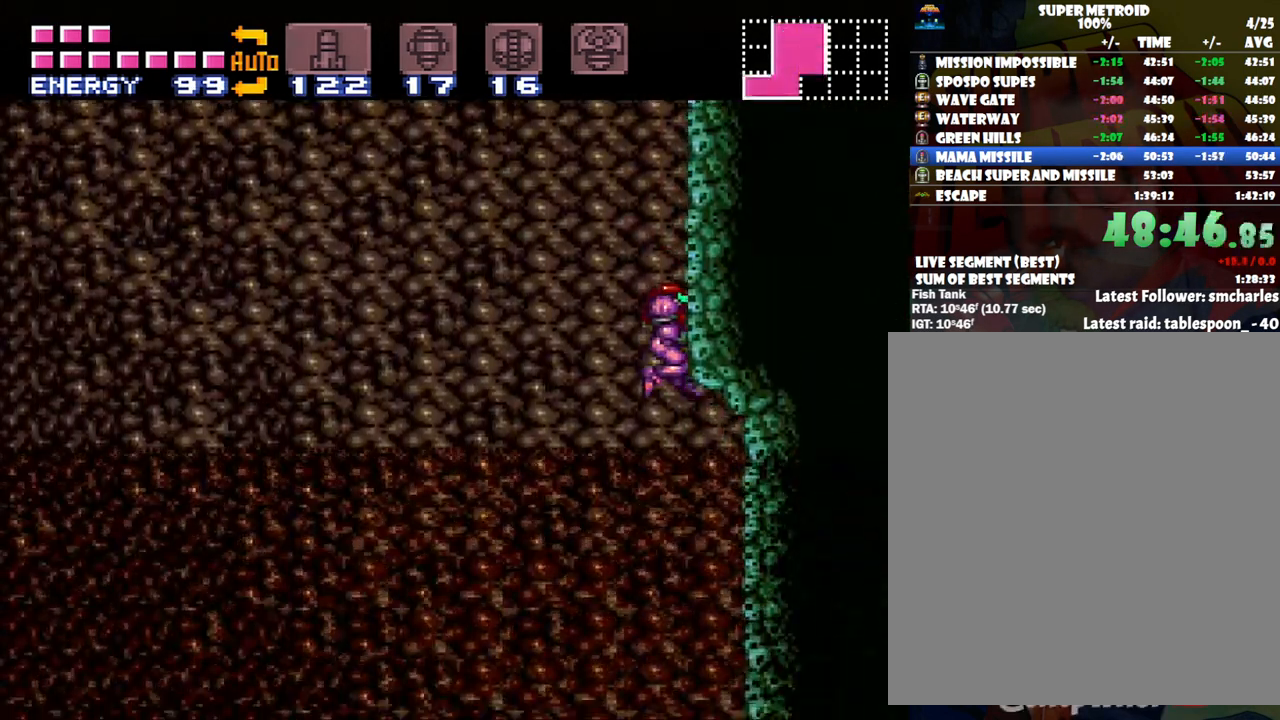
{"buttons": ["B", "DPAD_LEFT"], "events": [[350, "A", "up"], [350, "DPAD_RIGHT", "up"], [417, "DPAD_LEFT", "down"], [500, "B", "down"]]}
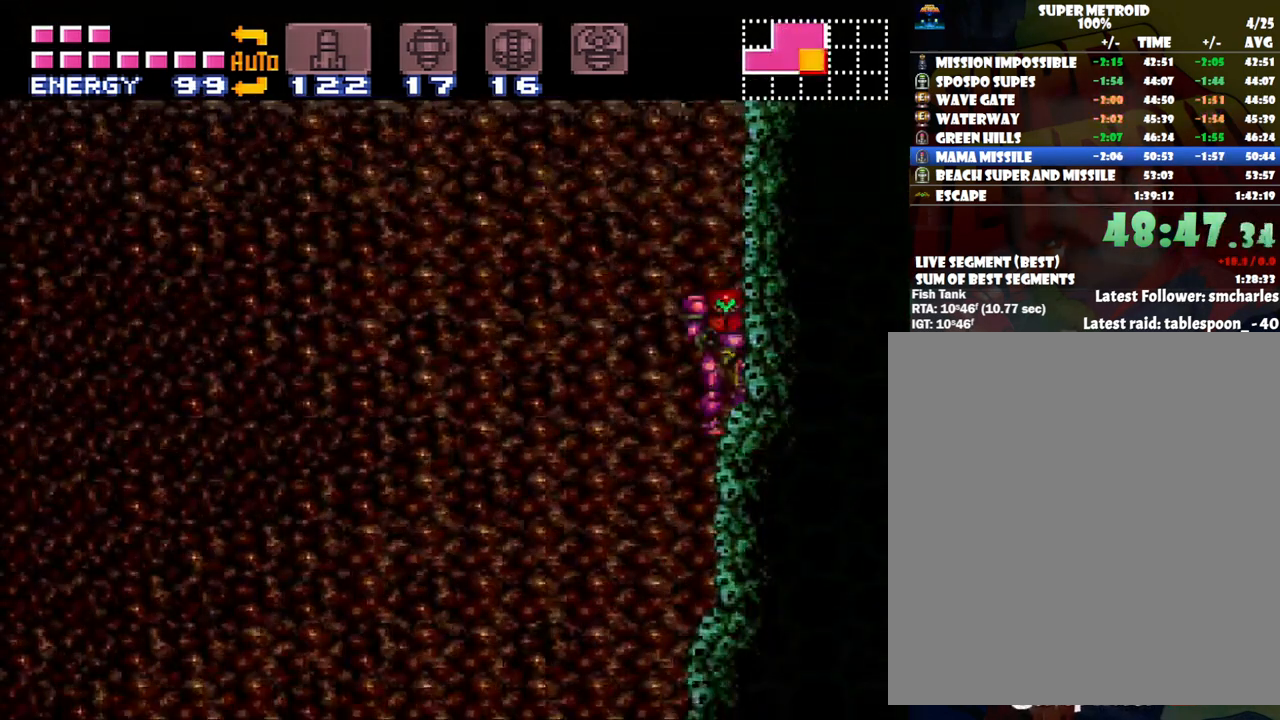
{"buttons": ["B", "DPAD_RIGHT"], "events": [[250, "DPAD_LEFT", "up"], [317, "DPAD_RIGHT", "down"]]}
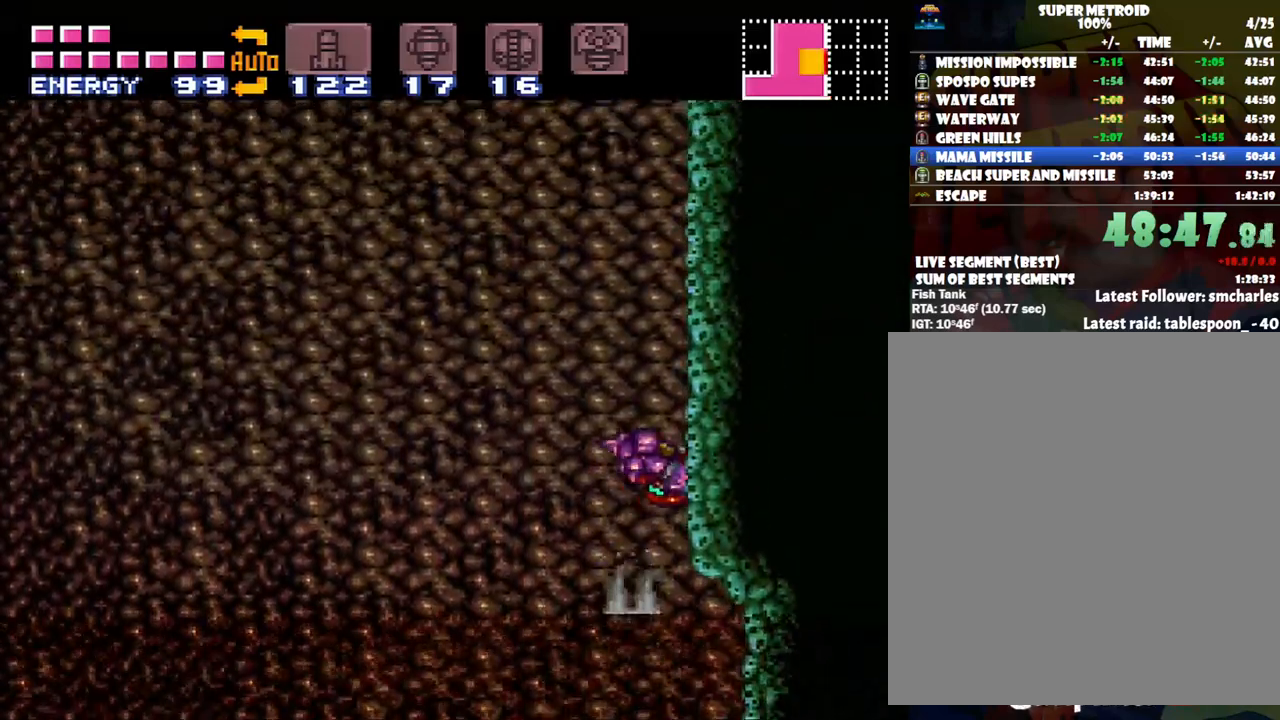
{"buttons": ["B", "DPAD_RIGHT"], "events": [[100, "DPAD_RIGHT", "up"], [133, "B", "up"], [133, "DPAD_LEFT", "down"], [217, "B", "down"], [250, "DPAD_LEFT", "up"], [317, "DPAD_RIGHT", "down"]]}
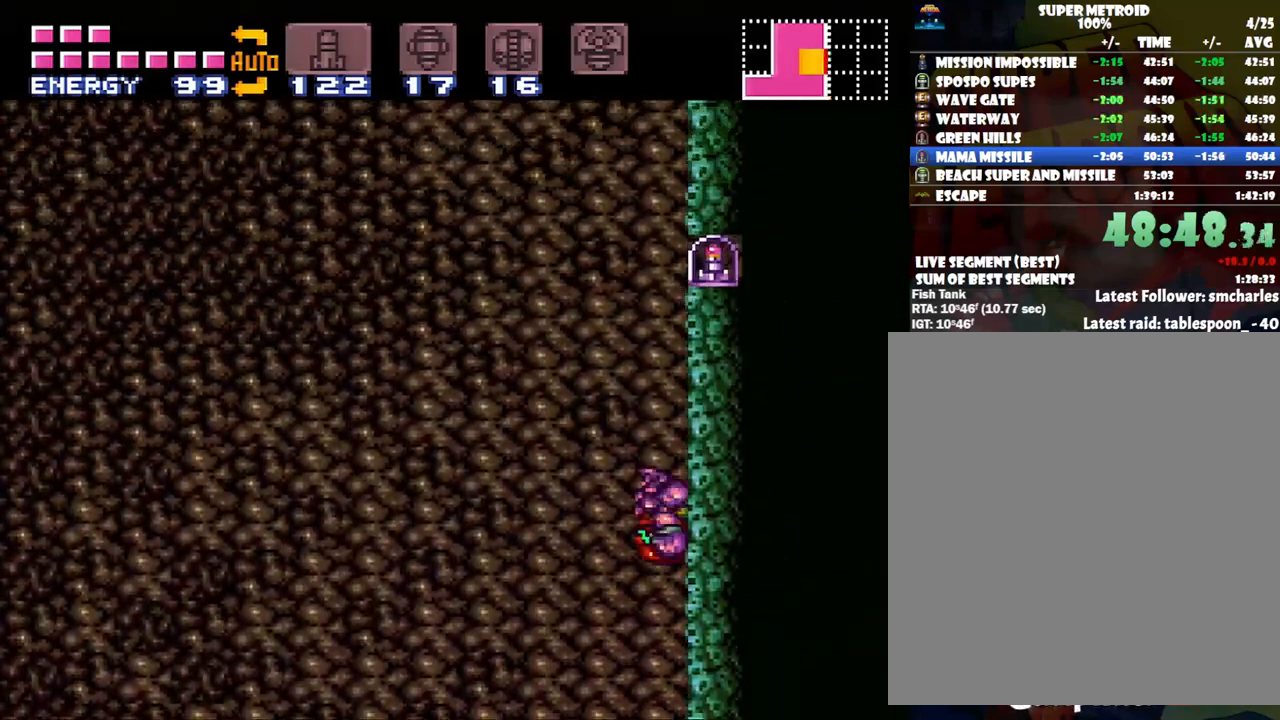
{"buttons": ["DPAD_RIGHT"], "events": [[67, "B", "up"], [67, "DPAD_RIGHT", "up"], [133, "B", "down"], [133, "DPAD_LEFT", "down"], [200, "DPAD_UP", "down"], [233, "DPAD_LEFT", "up"], [233, "DPAD_RIGHT", "down"], [233, "DPAD_UP", "up"], [450, "B", "up"]]}
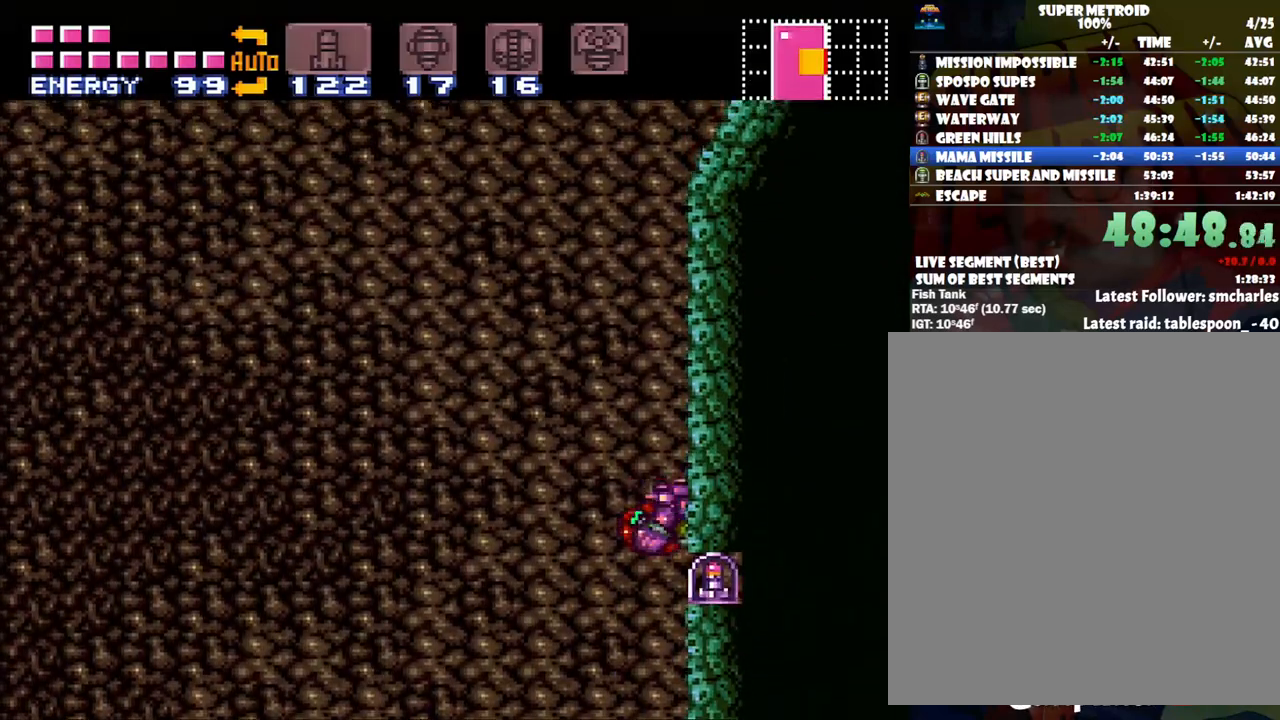
{"buttons": ["DPAD_RIGHT"], "events": []}
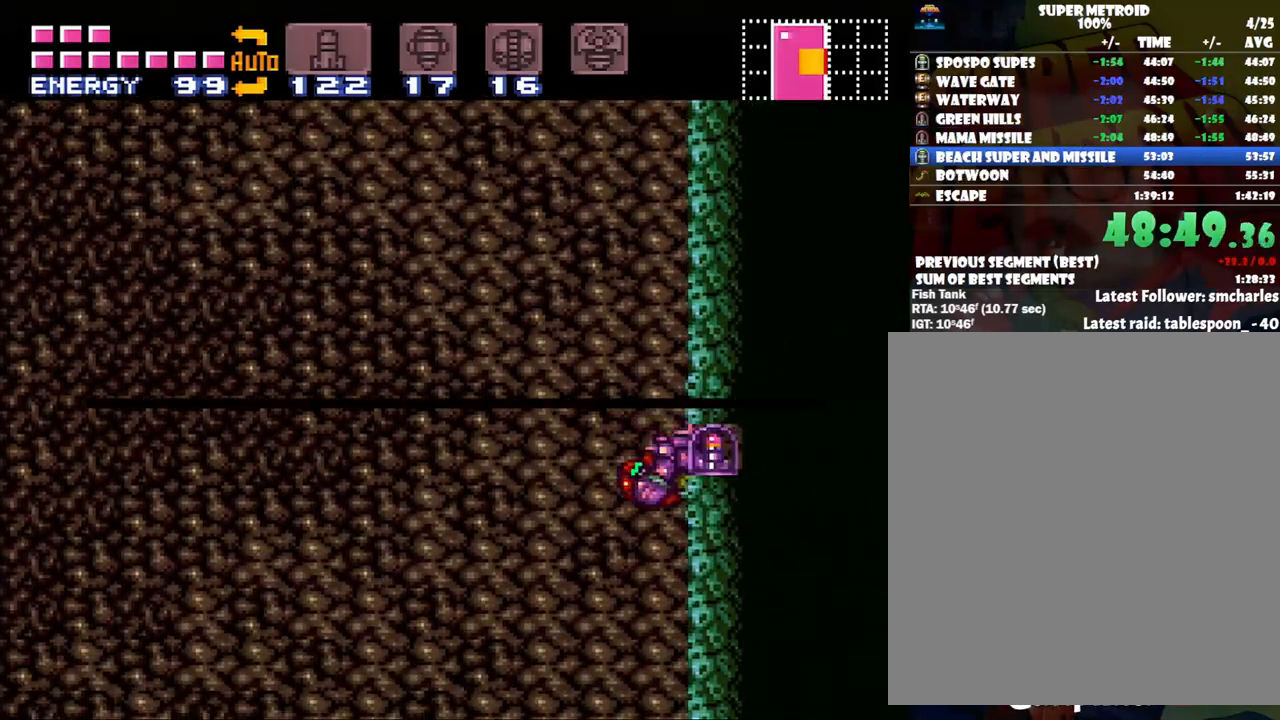
{"buttons": ["DPAD_RIGHT"], "events": []}
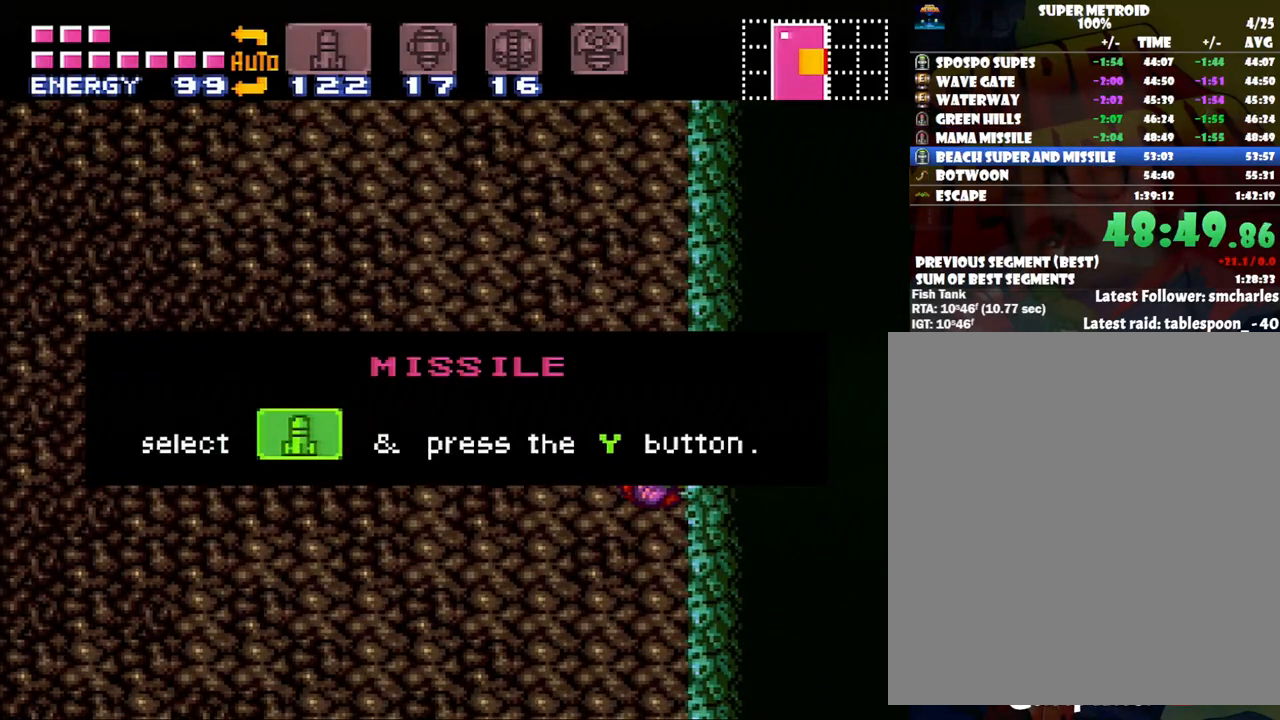
{"buttons": ["DPAD_RIGHT"], "events": []}
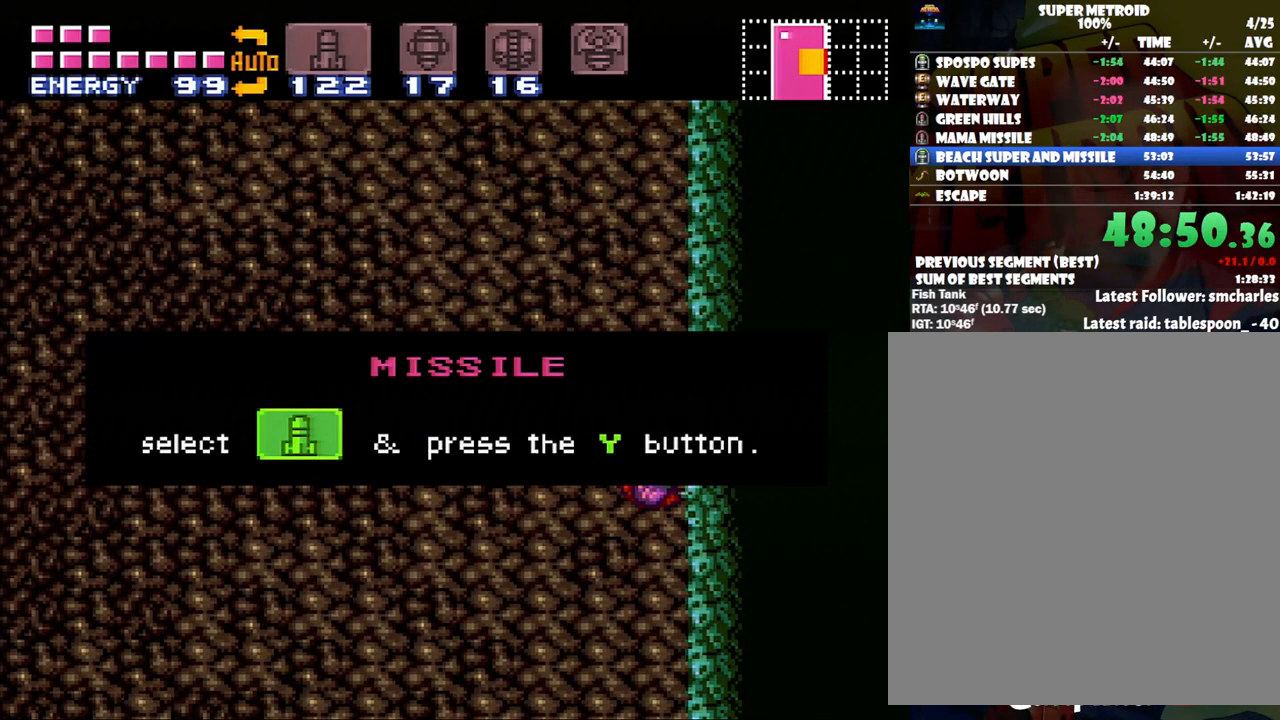
{"buttons": ["DPAD_RIGHT"], "events": []}
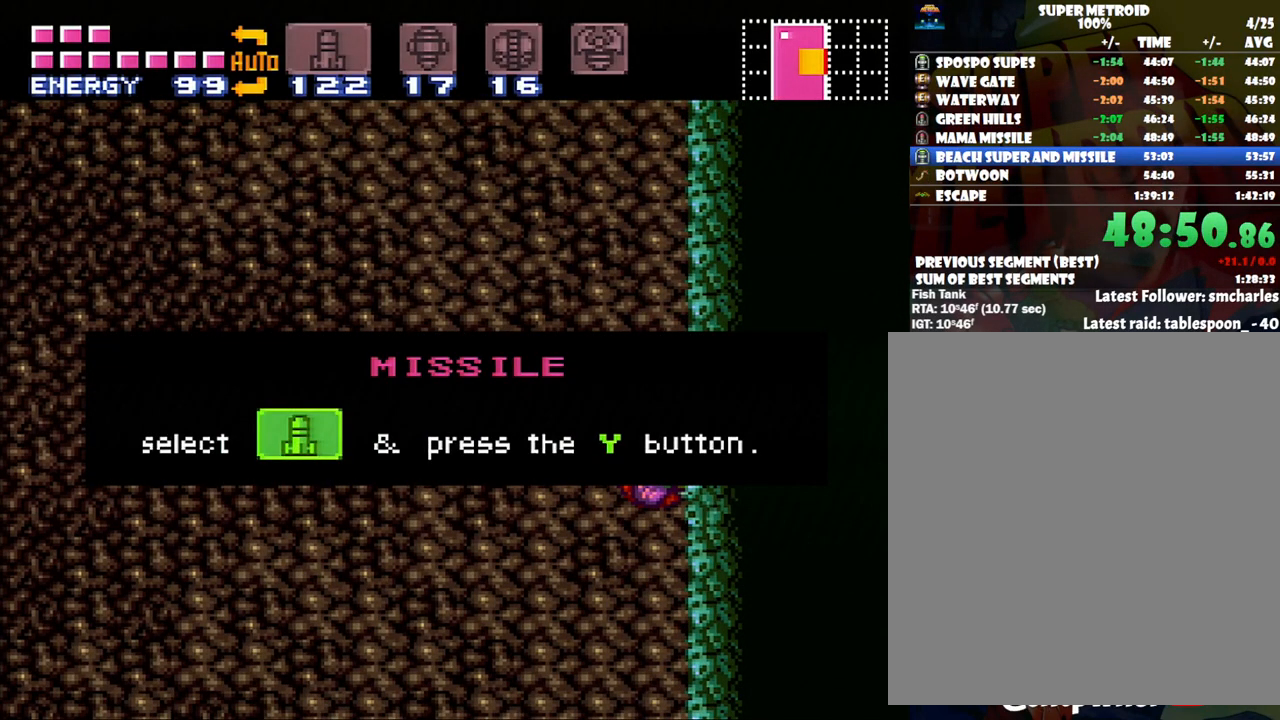
{"buttons": ["DPAD_RIGHT"], "events": []}
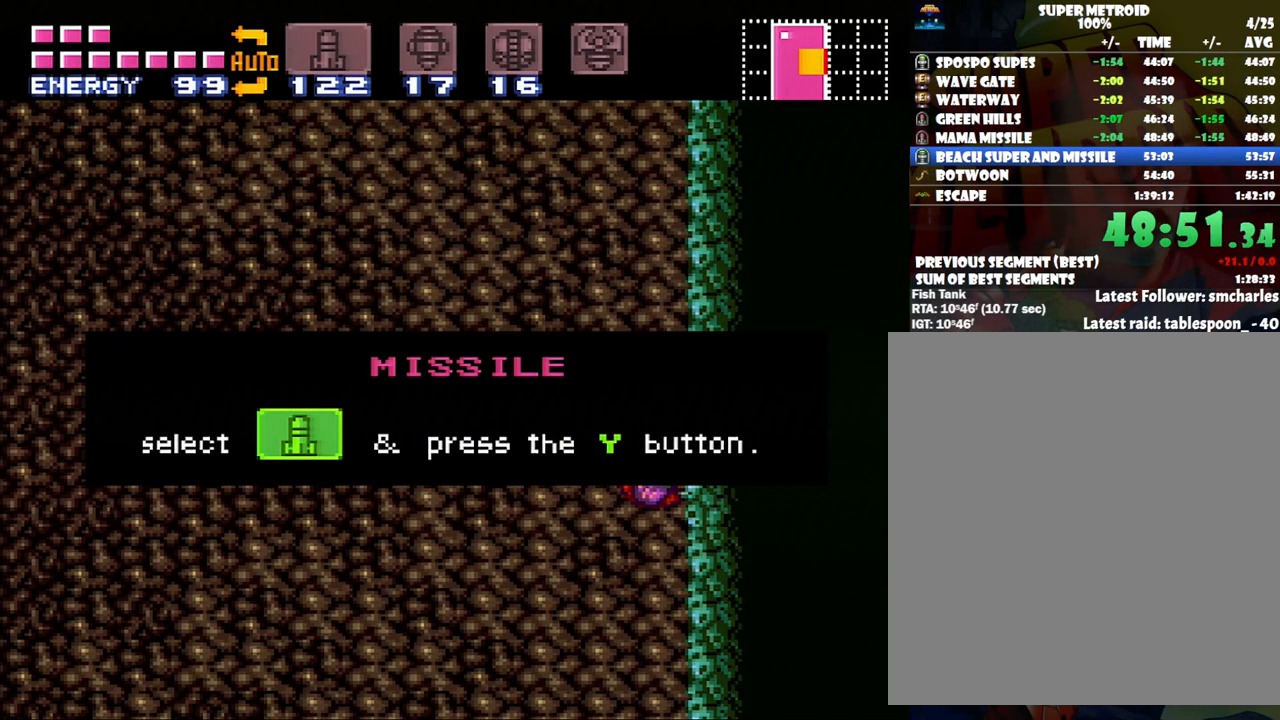
{"buttons": ["DPAD_RIGHT"], "events": []}
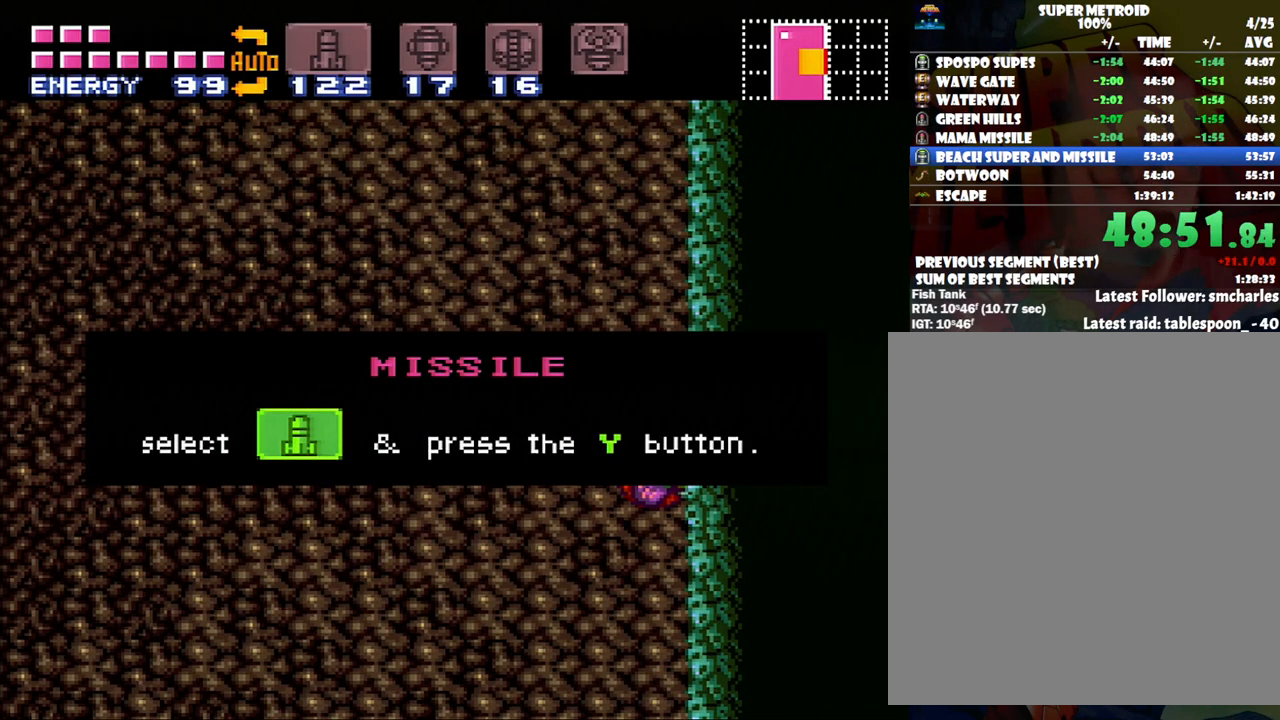
{"buttons": ["DPAD_RIGHT"], "events": []}
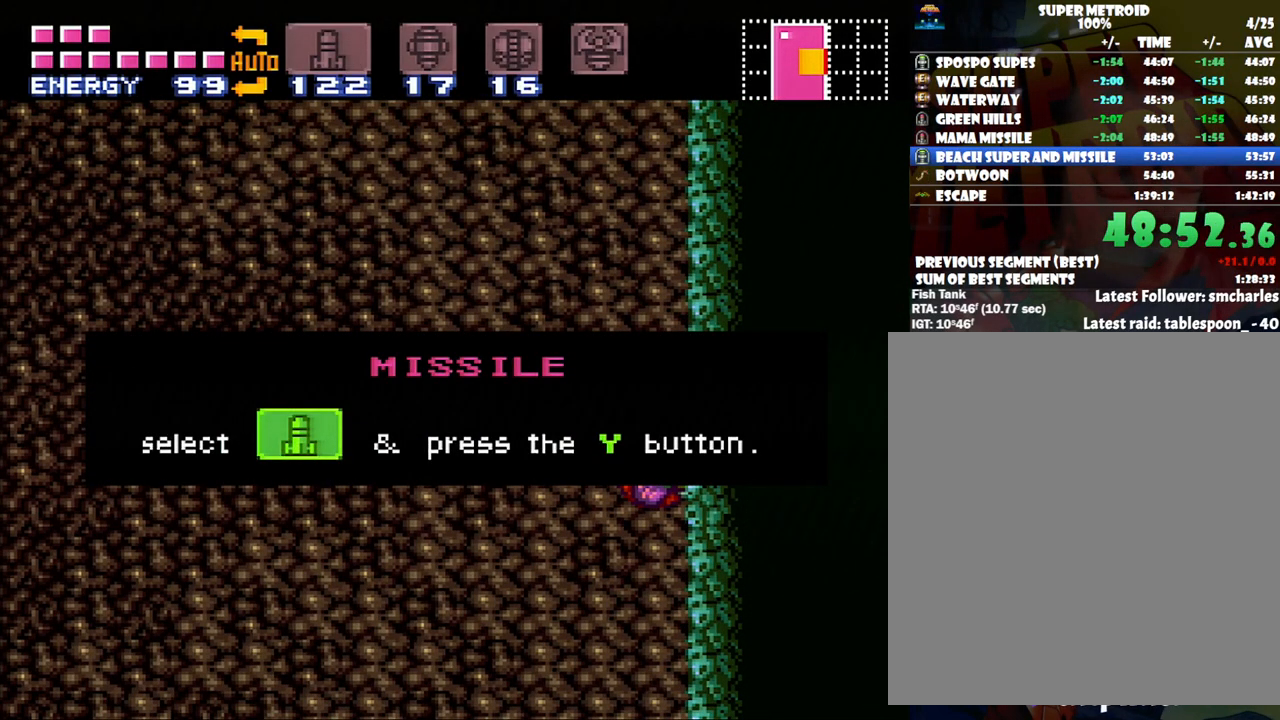
{"buttons": ["DPAD_RIGHT"], "events": []}
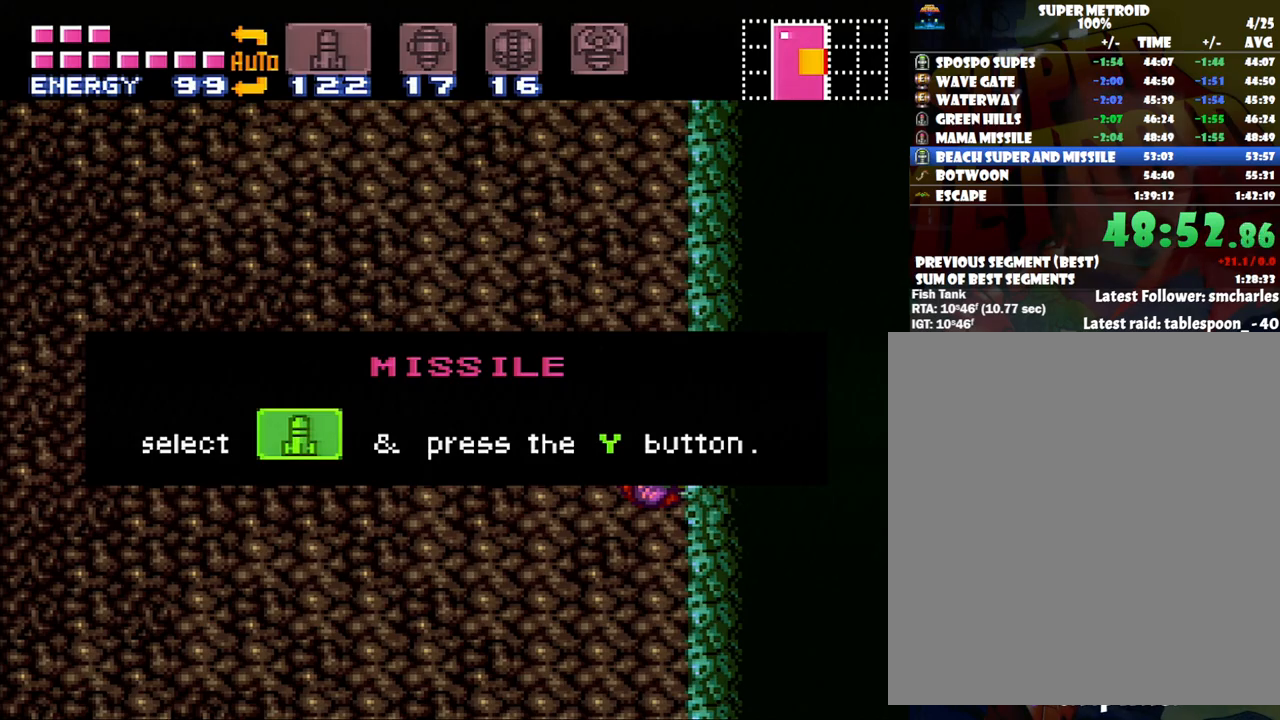
{"buttons": ["DPAD_RIGHT"], "events": []}
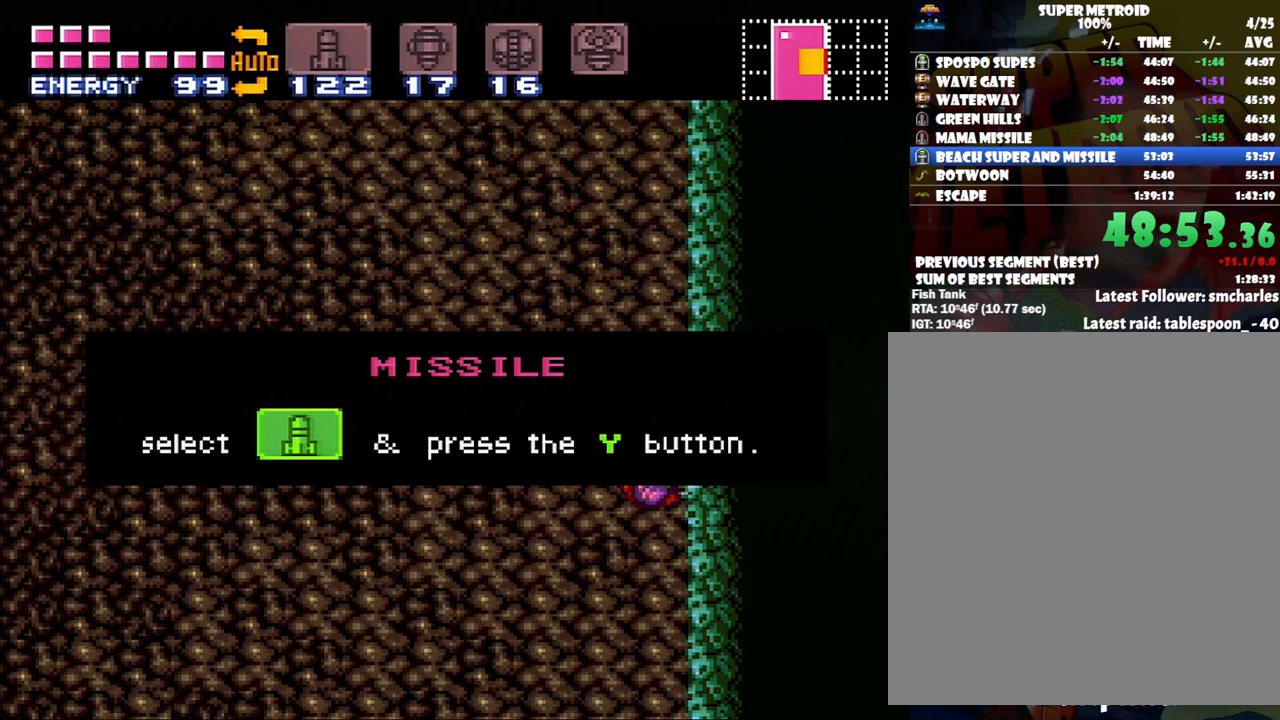
{"buttons": ["DPAD_RIGHT"], "events": []}
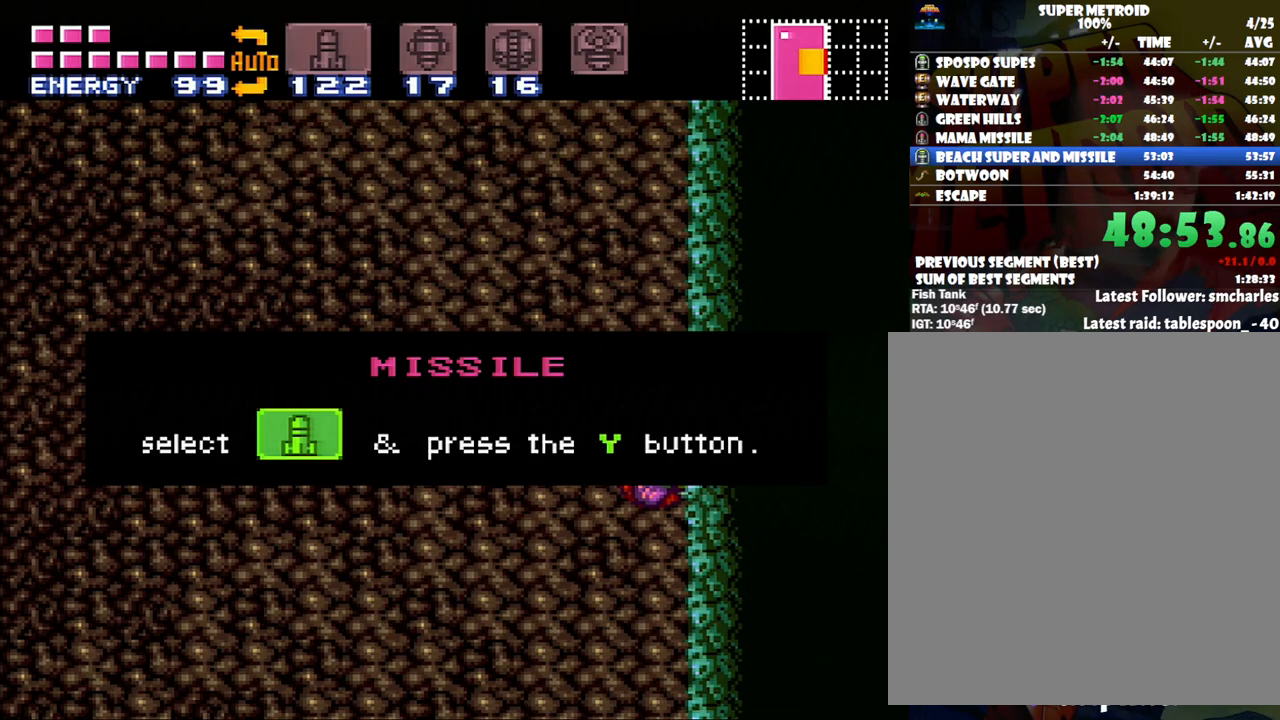
{"buttons": ["DPAD_RIGHT"], "events": []}
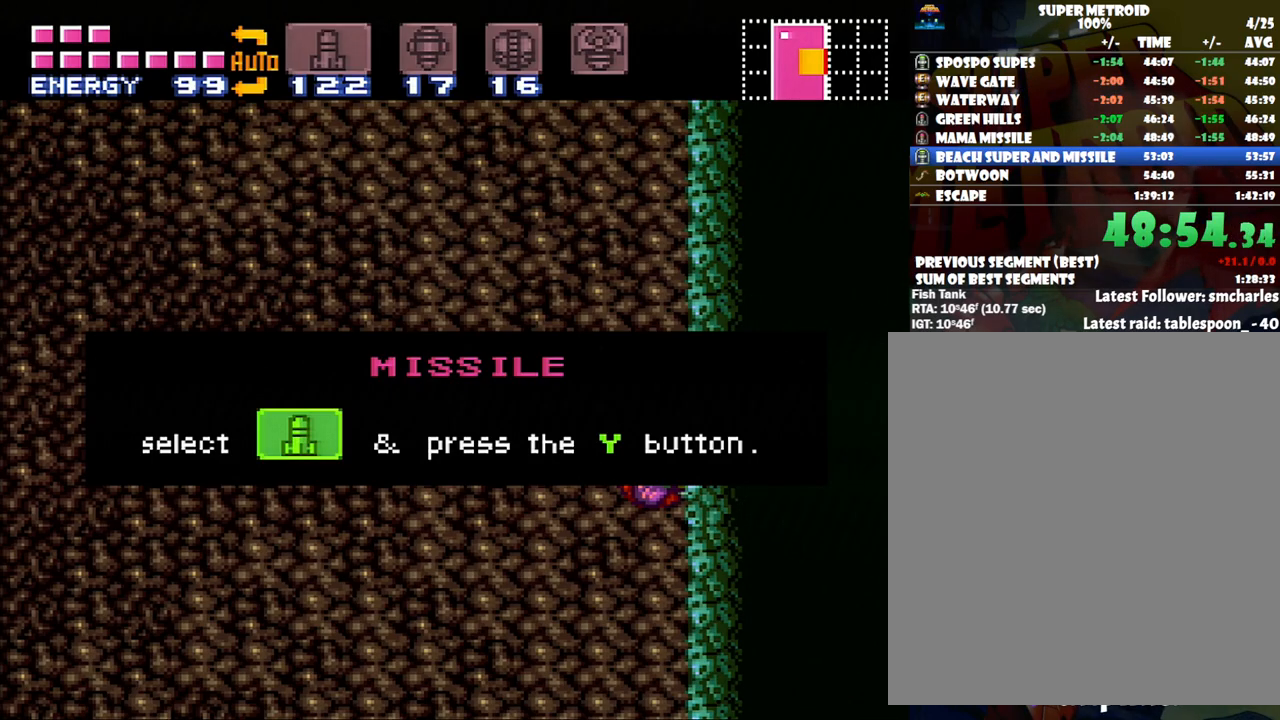
{"buttons": ["DPAD_RIGHT"], "events": []}
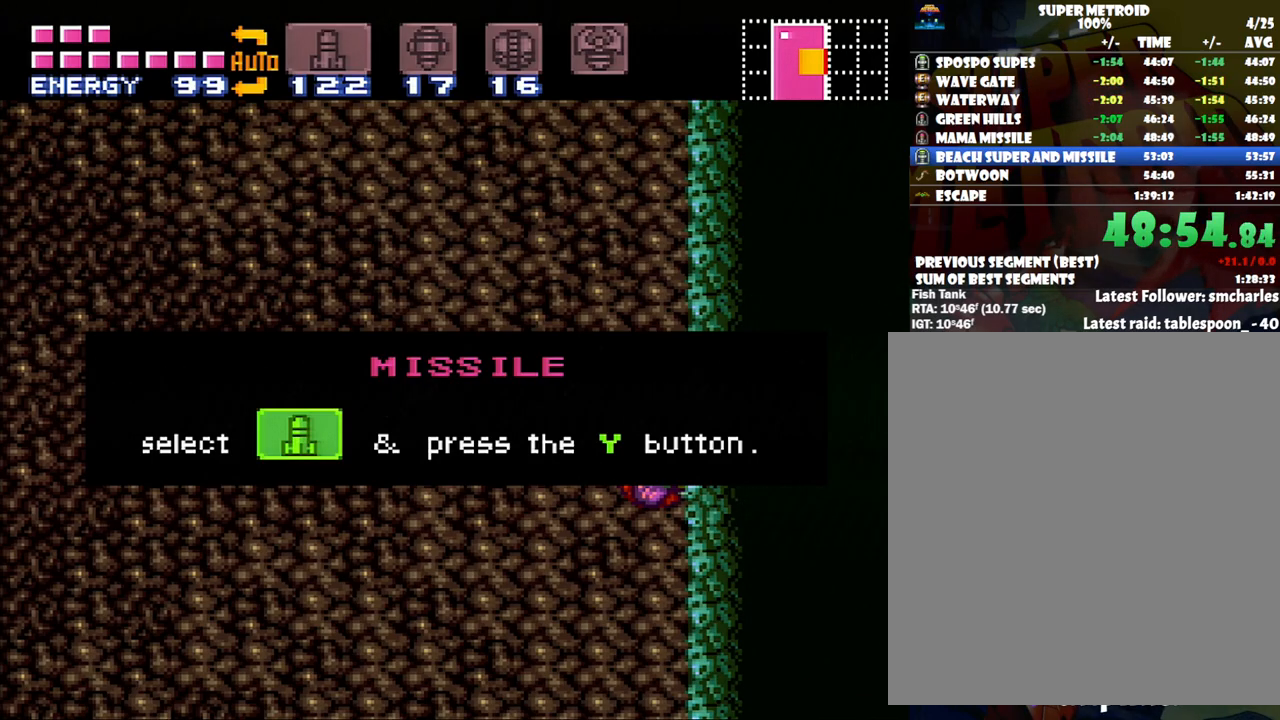
{"buttons": ["DPAD_RIGHT"], "events": []}
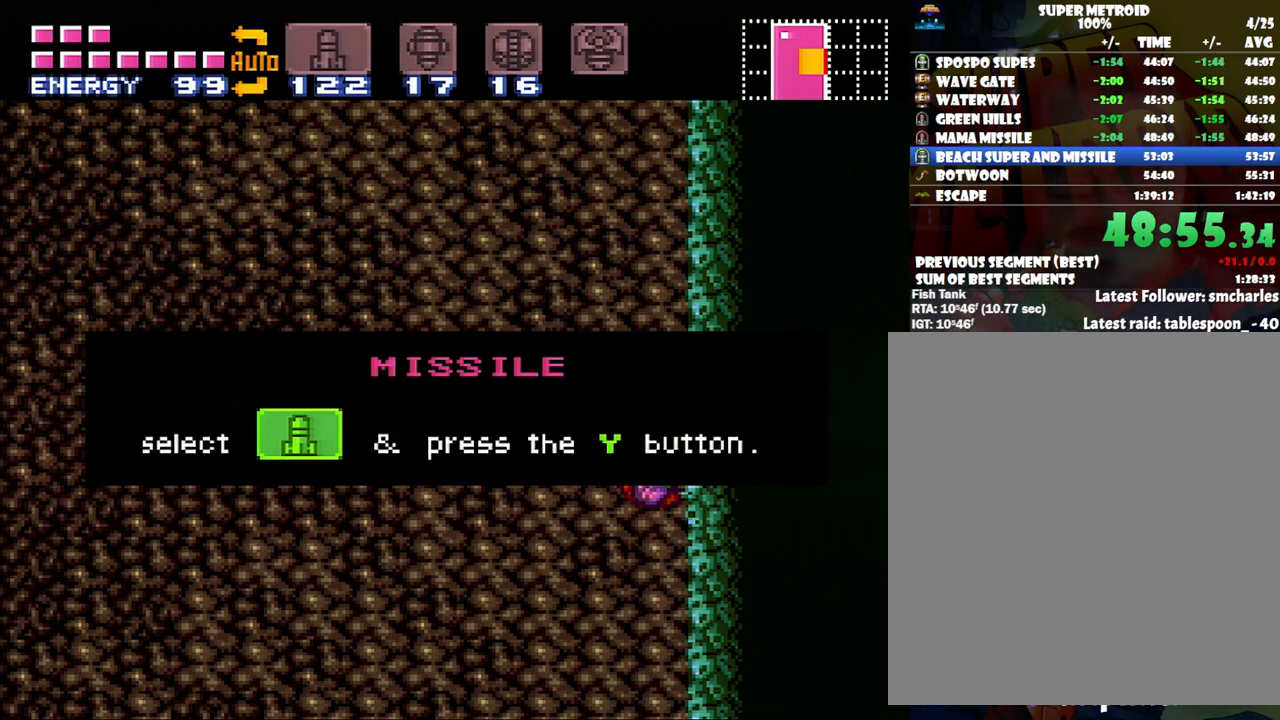
{"buttons": [], "events": [[483, "DPAD_RIGHT", "up"]]}
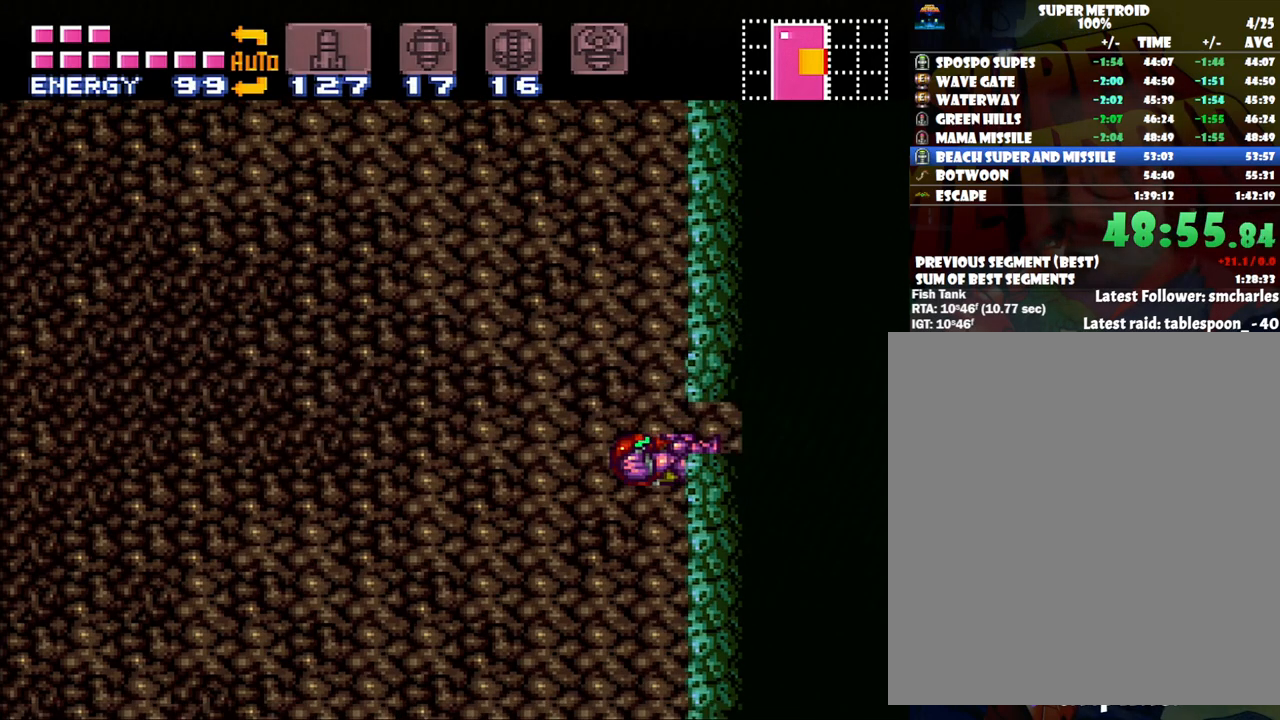
{"buttons": [], "events": []}
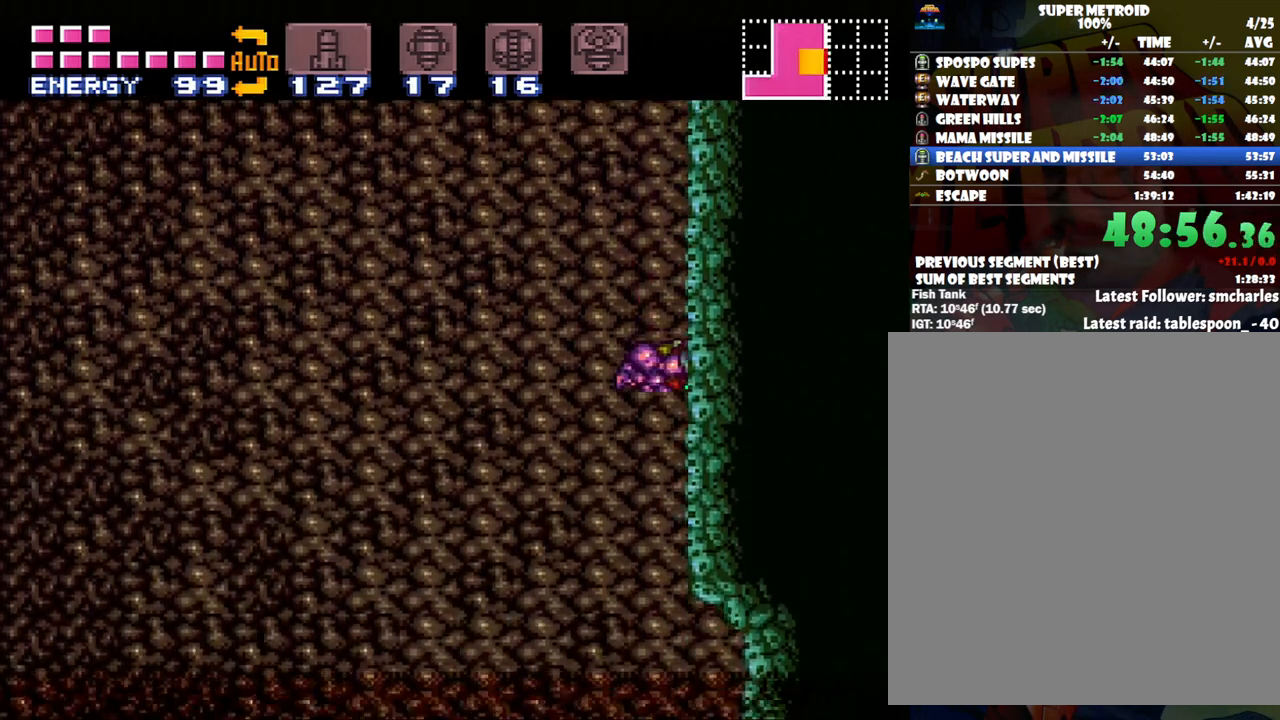
{"buttons": ["DPAD_LEFT"], "events": [[450, "DPAD_LEFT", "down"]]}
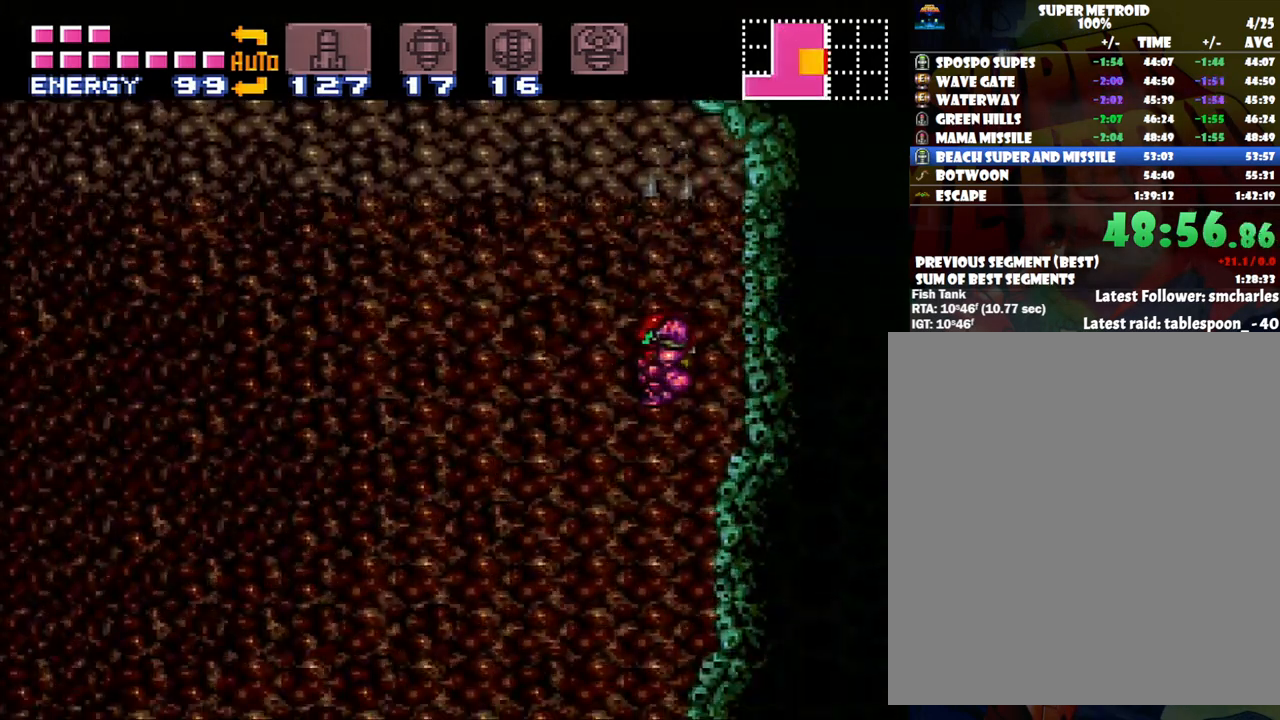
{"buttons": ["DPAD_RIGHT"], "events": [[33, "DPAD_LEFT", "up"], [250, "DPAD_UP", "down"], [350, "DPAD_RIGHT", "down"], [417, "DPAD_UP", "up"]]}